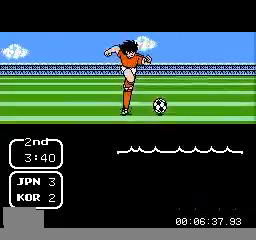
Gameplay with a controller (Nintendo layout); each line is a JSON object with the inputs held at the frame after it. "events" lists button and stick changes between this image and that frame as [ms after this image, input, new state], when the widget could be followed in between. Not read: A L3 R3.
{"buttons": ["DPAD_DOWN"], "events": []}
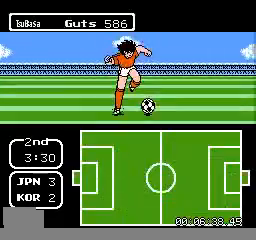
{"buttons": ["DPAD_DOWN"], "events": []}
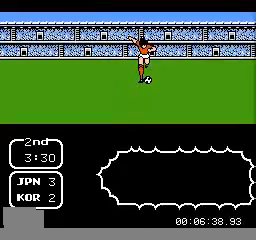
{"buttons": [], "events": [[40, "DPAD_DOWN", "up"]]}
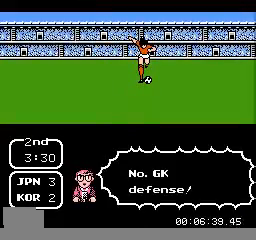
{"buttons": [], "events": []}
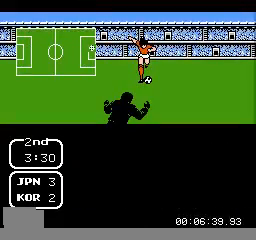
{"buttons": ["DPAD_LEFT"], "events": [[400, "DPAD_LEFT", "down"]]}
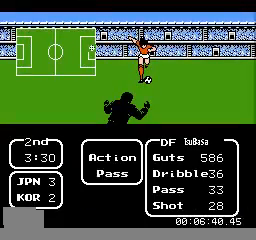
{"buttons": ["DPAD_DOWN", "DPAD_LEFT"], "events": [[40, "DPAD_LEFT", "up"], [40, "DPAD_UP", "down"], [120, "DPAD_RIGHT", "down"], [280, "DPAD_DOWN", "down"], [360, "DPAD_RIGHT", "up"], [360, "DPAD_UP", "up"], [400, "DPAD_LEFT", "down"]]}
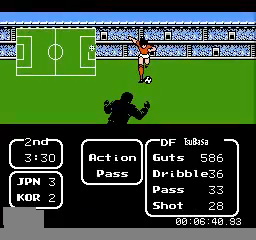
{"buttons": ["DPAD_DOWN"], "events": [[80, "DPAD_DOWN", "up"], [80, "DPAD_LEFT", "up"], [80, "DPAD_UP", "down"], [200, "DPAD_RIGHT", "down"], [360, "DPAD_DOWN", "down"], [440, "DPAD_RIGHT", "up"], [440, "DPAD_UP", "up"]]}
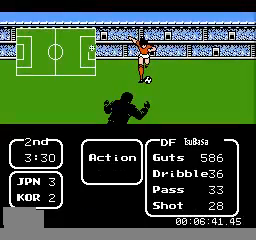
{"buttons": ["DPAD_RIGHT"], "events": [[40, "DPAD_LEFT", "down"], [80, "DPAD_DOWN", "up"], [120, "DPAD_UP", "down"], [160, "DPAD_LEFT", "up"], [200, "DPAD_RIGHT", "down"], [320, "DPAD_UP", "up"]]}
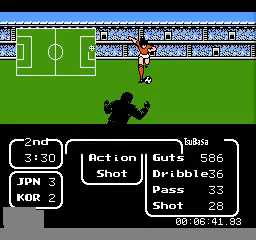
{"buttons": [], "events": [[80, "DPAD_RIGHT", "up"], [160, "DPAD_DOWN", "down"], [400, "DPAD_DOWN", "up"]]}